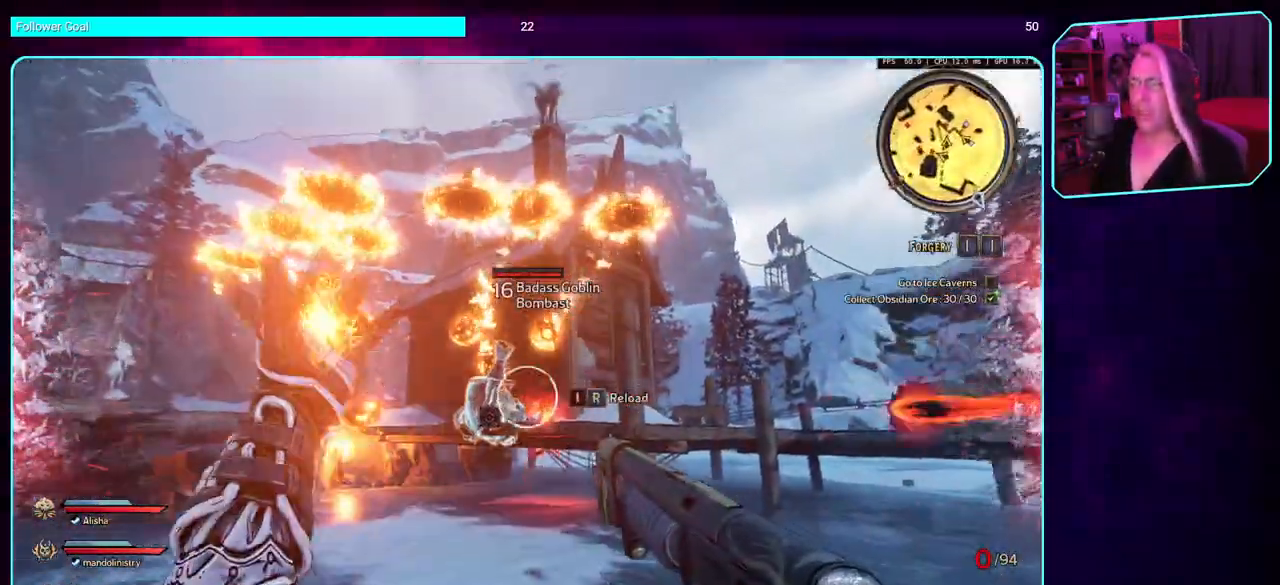
Gameplay with keyboard and mouse; each line is a JSON object with the keys and mouse buttons held at the frame after it. "events" lists presses ("down") and releases ("up") of "a", "ctrl", "d", "e", "q", "s", "shift", "space", "w", "mouse_left", "mouse_wheel", "mouse_right" and "mouse_mb4" between this image and that frame as [ms after this image, input, new state], when the widget could be followed in between. "mouse_left", "mouse_wheel", "mouse_right", "mouse_mb4" = the "left", "wheel", "right", "mb4" buttons of the "mouse" list. No other keys are recorded. "wheel" means that the mouse wheel is clicked or scrolled. Mouse movement is not recorded. Not read: mouse_mb5.
{"keys": [], "mouse": [], "events": []}
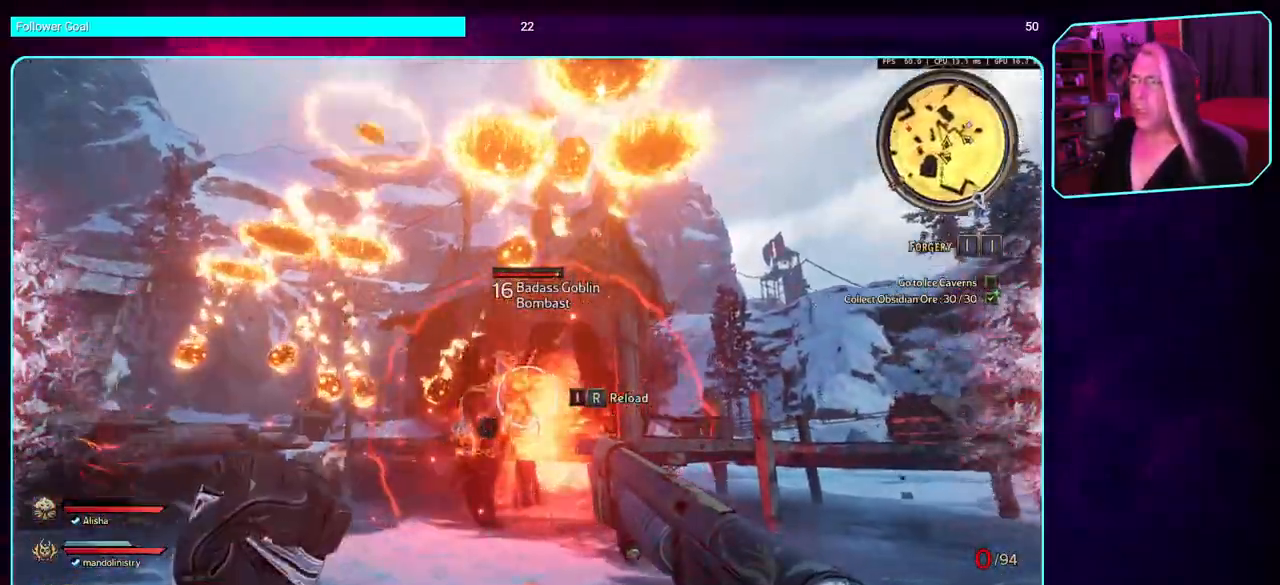
{"keys": ["d"], "mouse": [], "events": [[483, "d", "down"]]}
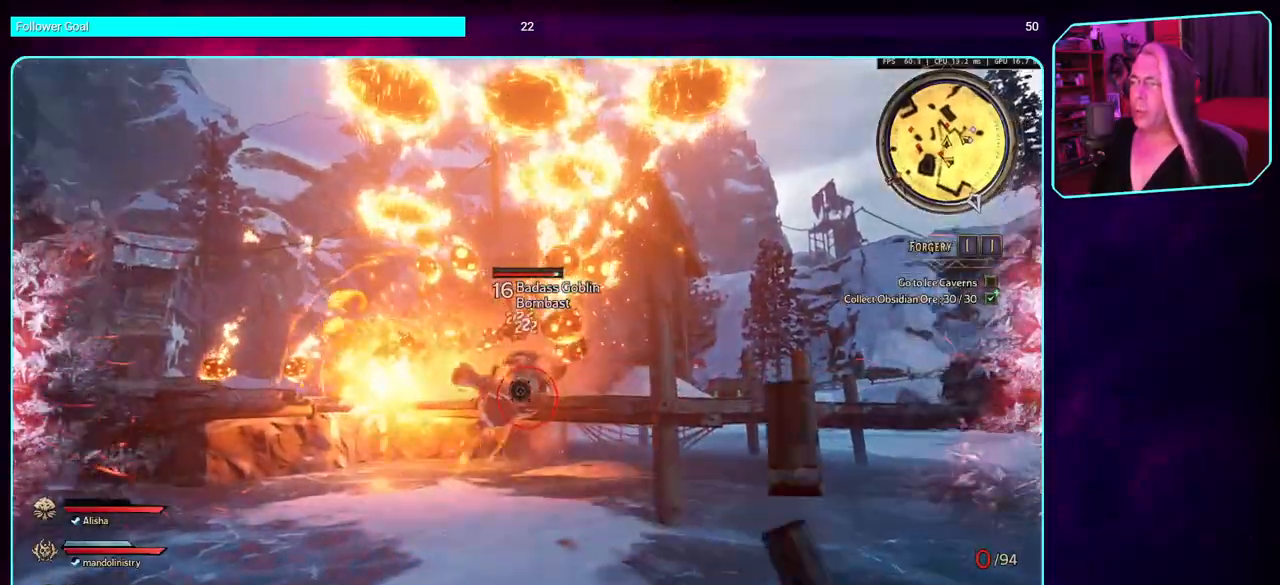
{"keys": ["w"], "mouse": [], "events": [[83, "mouse_left", "down"], [133, "w", "down"], [216, "d", "up"], [433, "mouse_left", "up"]]}
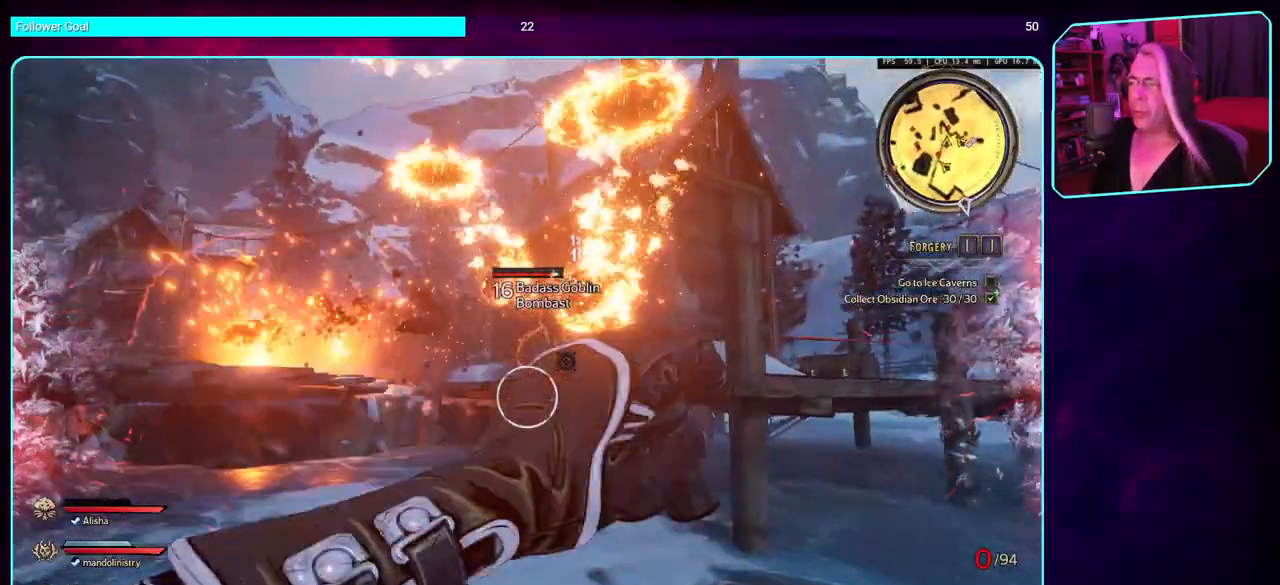
{"keys": [], "mouse": ["left"], "events": [[50, "a", "down"], [83, "mouse_left", "down"], [283, "mouse_left", "up"], [366, "mouse_left", "down"], [366, "w", "up"], [383, "a", "up"]]}
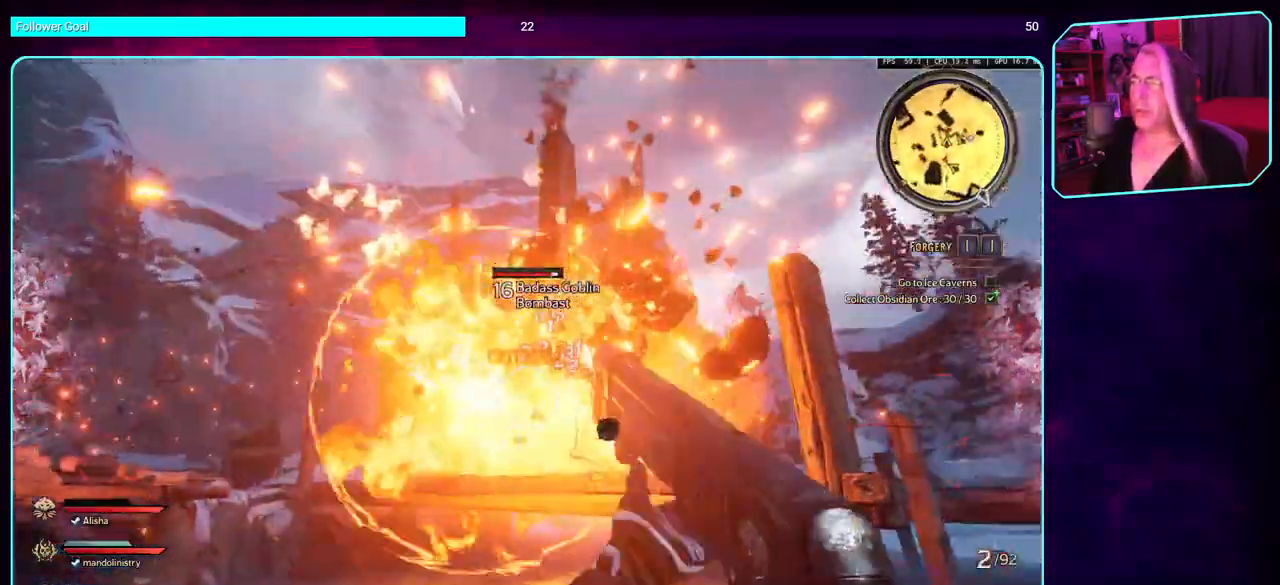
{"keys": [], "mouse": ["left"], "events": [[100, "mouse_left", "up"], [150, "mouse_left", "down"], [350, "mouse_left", "up"], [433, "mouse_left", "down"]]}
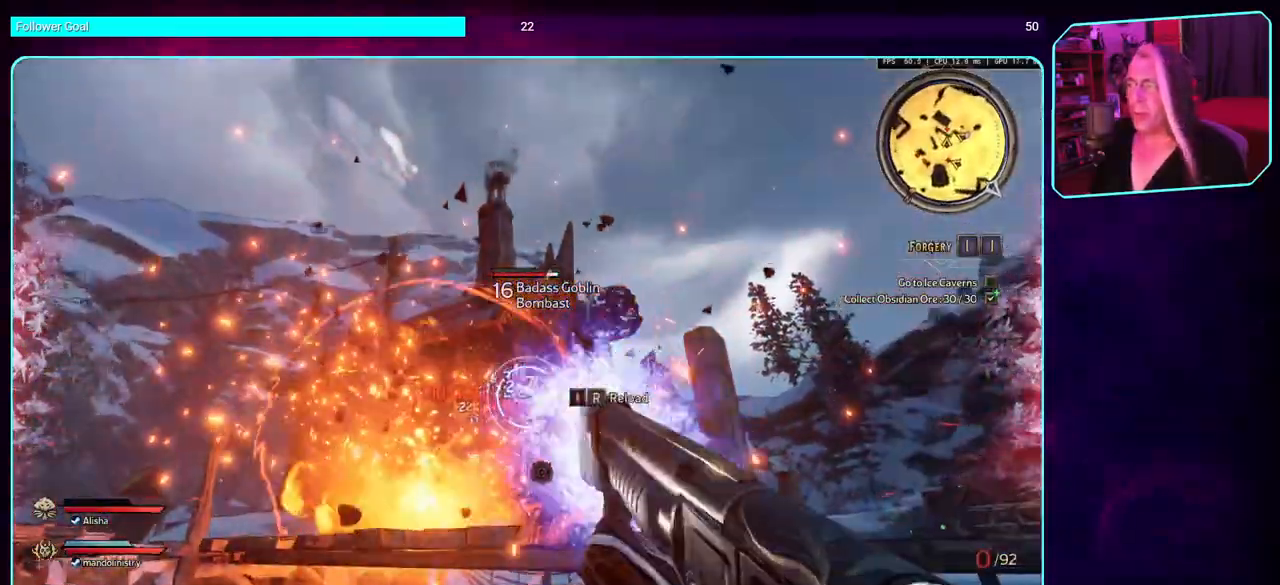
{"keys": [], "mouse": [], "events": [[116, "mouse_left", "up"], [266, "mouse_left", "down"], [466, "mouse_left", "up"]]}
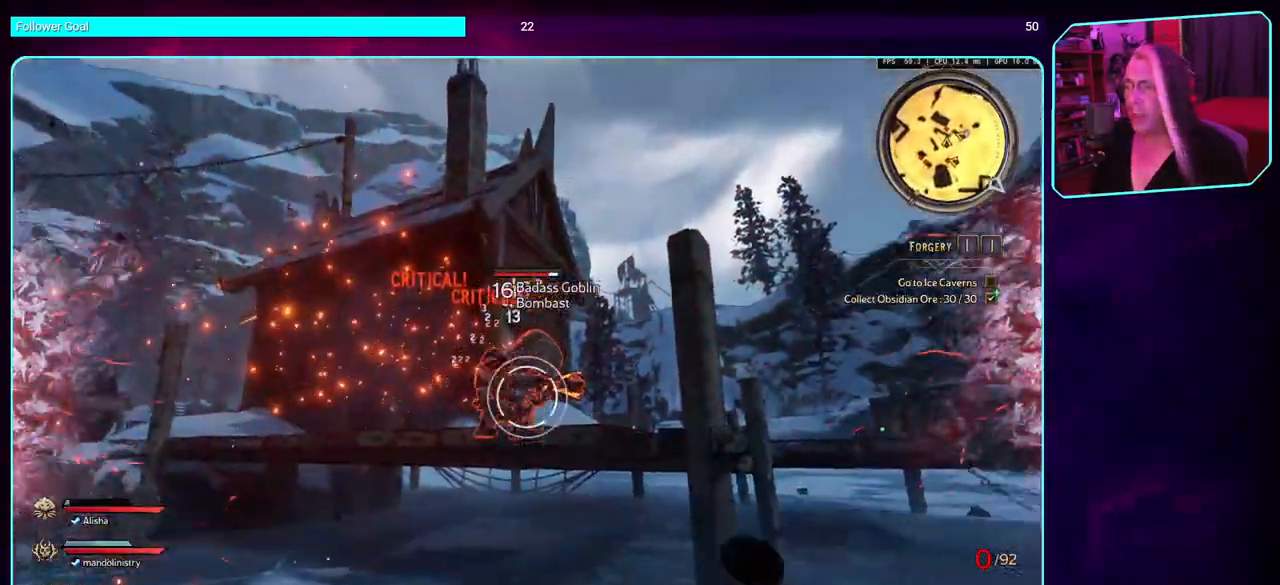
{"keys": ["w"], "mouse": [], "events": [[33, "mouse_left", "down"], [200, "mouse_left", "up"], [266, "mouse_left", "down"], [350, "w", "down"], [450, "mouse_left", "up"]]}
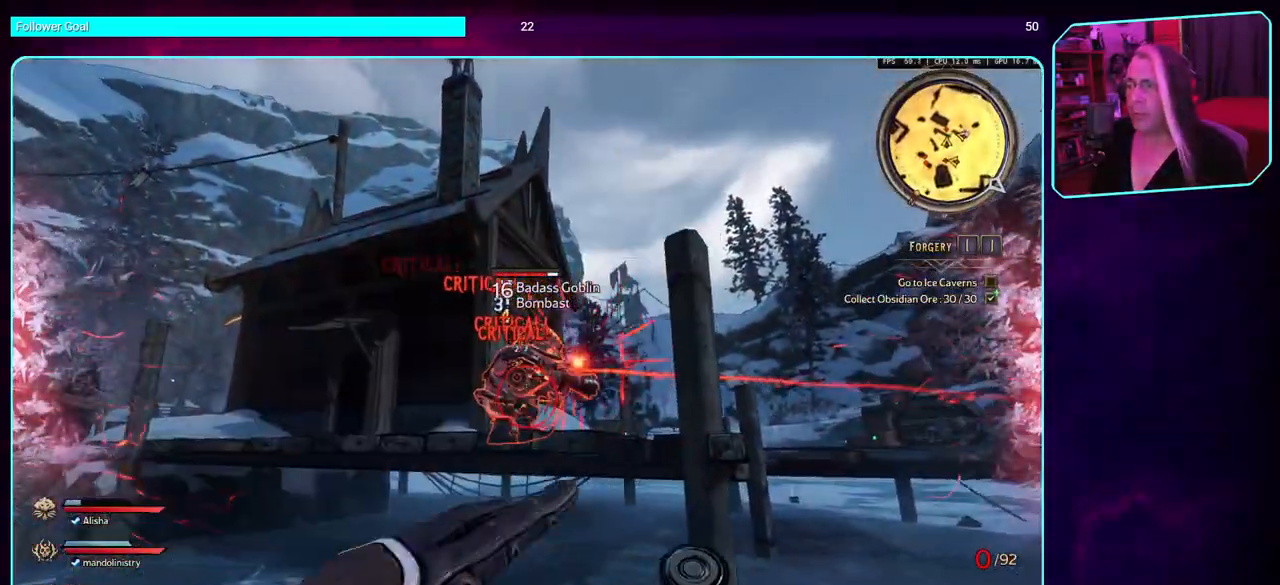
{"keys": [], "mouse": [], "events": [[16, "mouse_left", "down"], [183, "mouse_left", "up"], [250, "mouse_left", "down"], [450, "mouse_left", "up"], [450, "w", "up"]]}
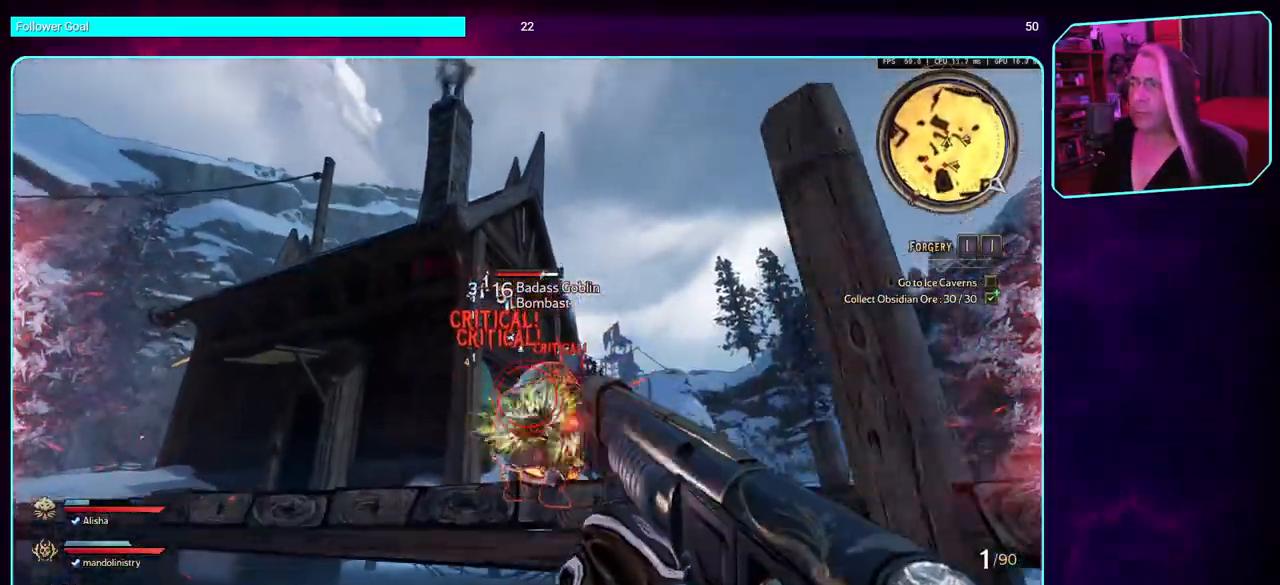
{"keys": [], "mouse": [], "events": [[16, "mouse_left", "down"], [200, "mouse_left", "up"], [250, "mouse_left", "down"], [433, "mouse_left", "up"]]}
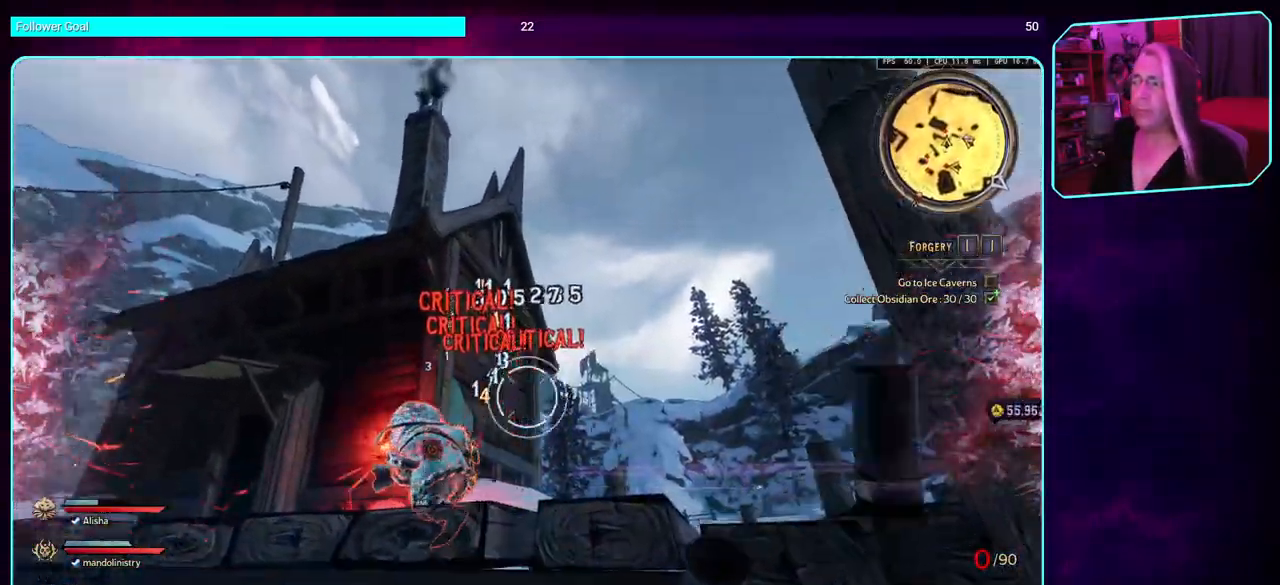
{"keys": [], "mouse": [], "events": [[16, "mouse_left", "down"], [116, "mouse_left", "up"]]}
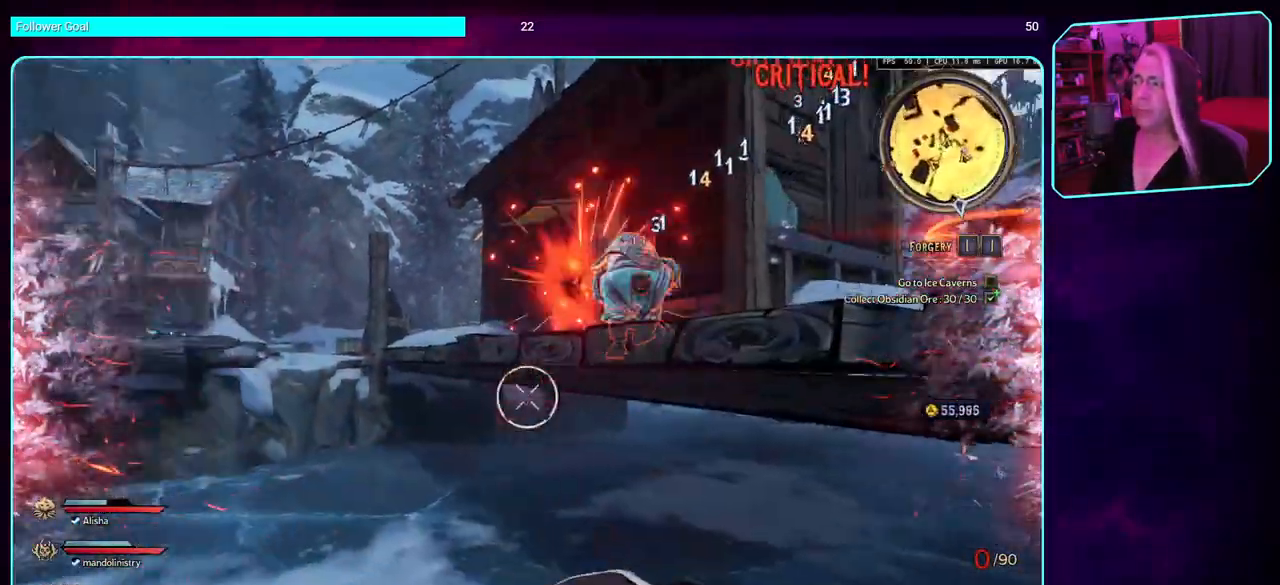
{"keys": [], "mouse": [], "events": []}
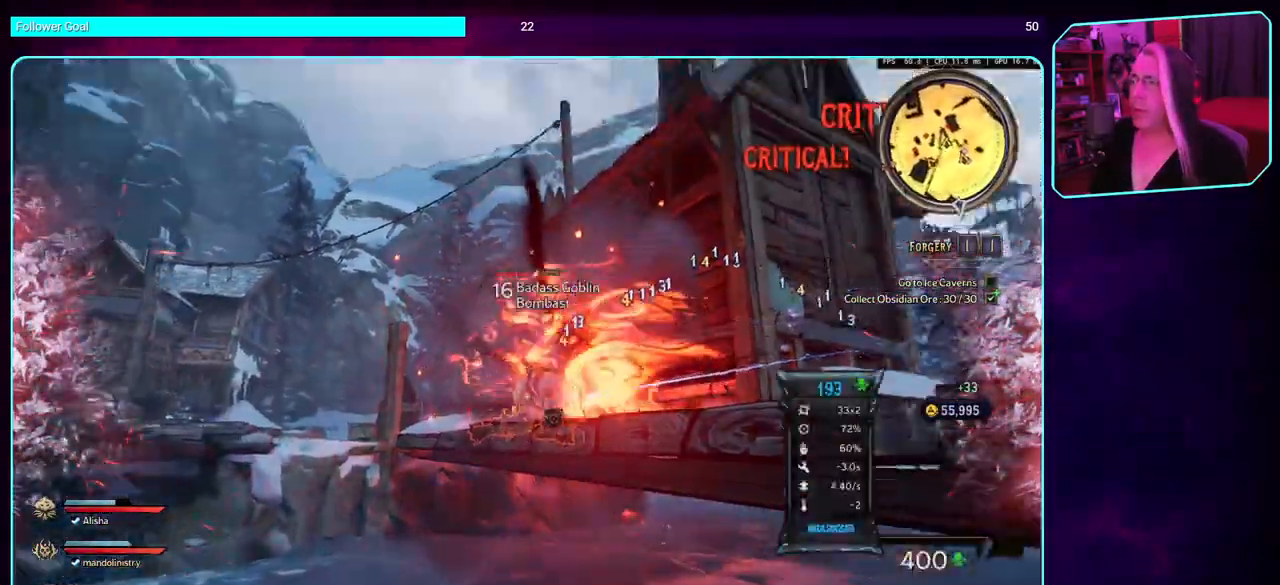
{"keys": ["s"], "mouse": ["left"], "events": [[16, "mouse_left", "down"], [150, "a", "down"], [216, "s", "down"], [466, "a", "up"]]}
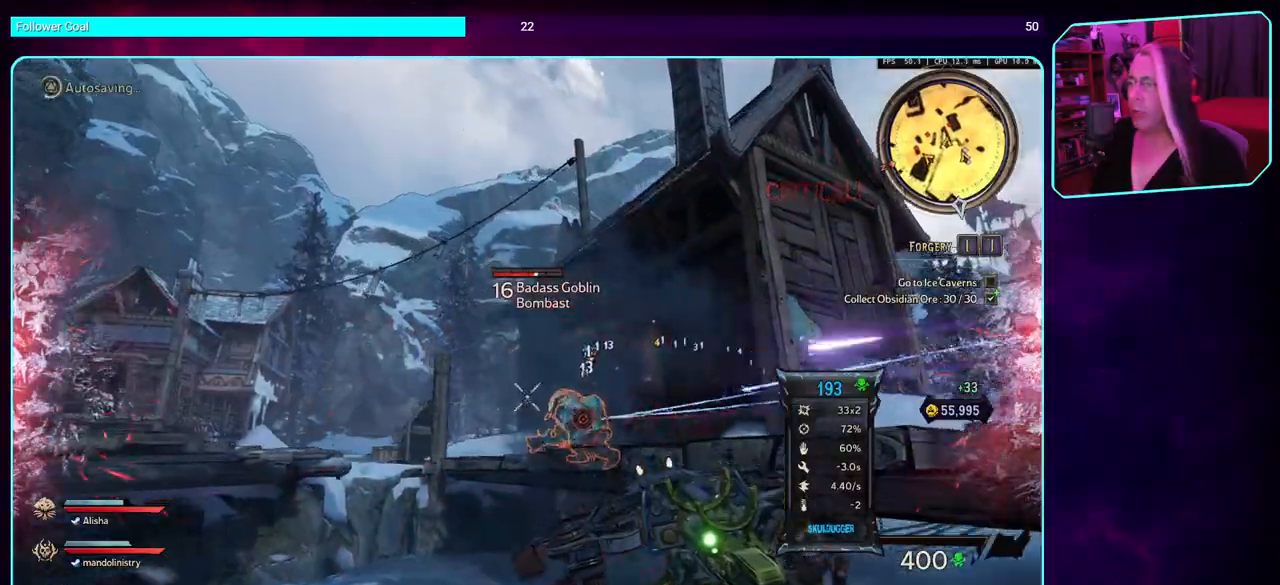
{"keys": ["s"], "mouse": ["left"], "events": [[333, "mouse_left", "up"], [433, "mouse_left", "down"]]}
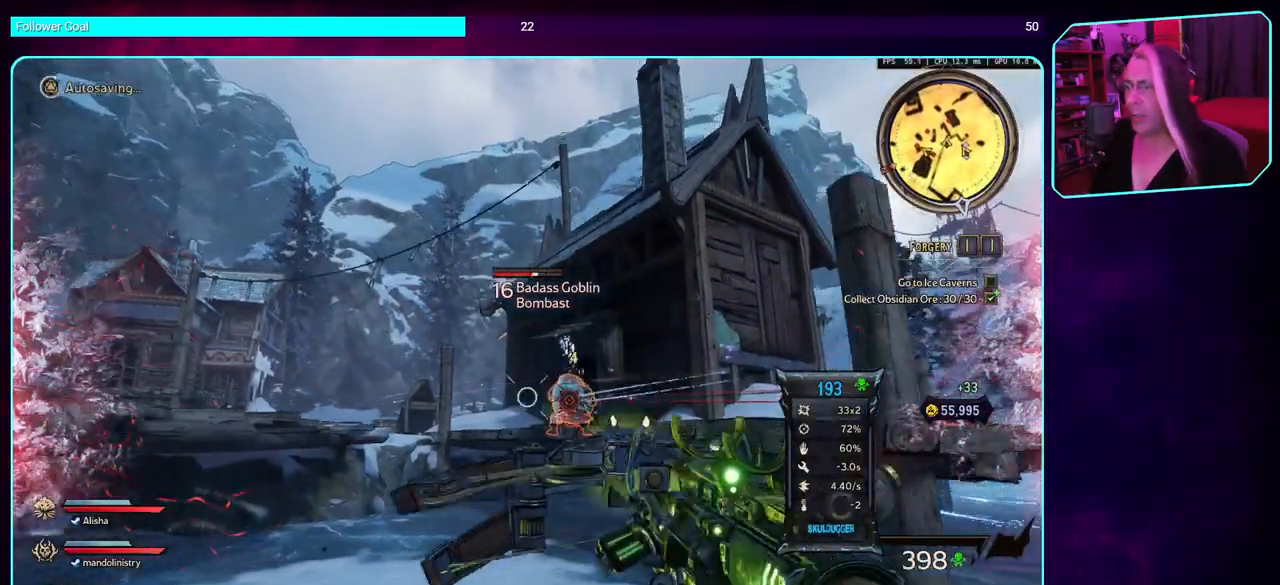
{"keys": ["s"], "mouse": ["left"], "events": [[50, "d", "down"], [150, "d", "up"], [150, "mouse_left", "up"], [266, "mouse_left", "down"]]}
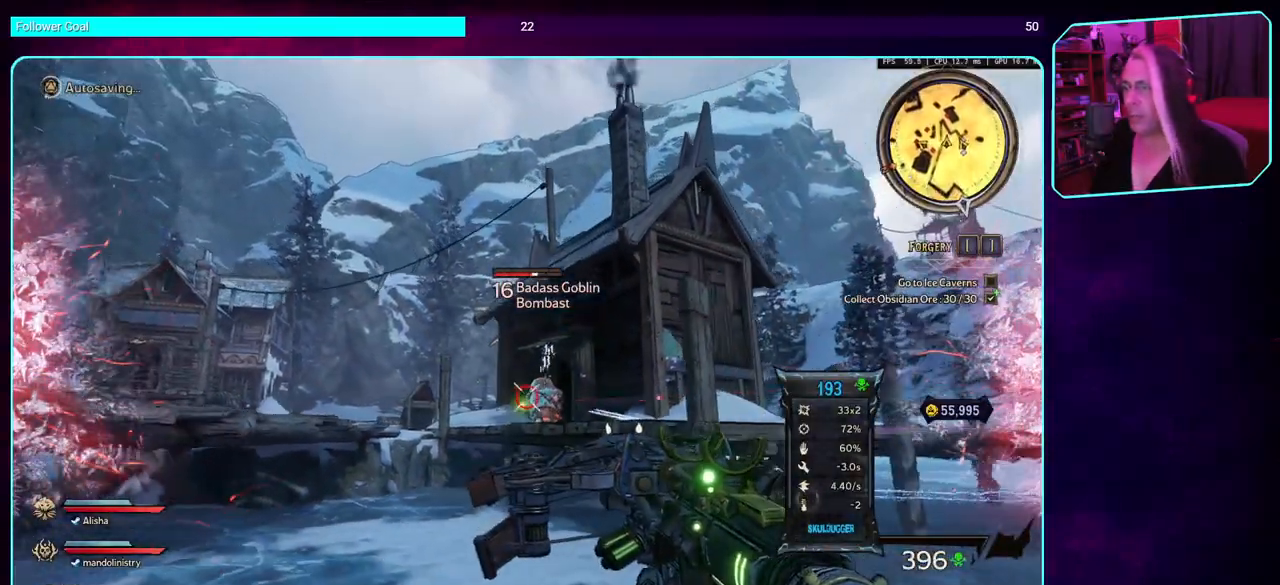
{"keys": ["d"], "mouse": ["left"], "events": [[233, "d", "down"], [316, "s", "up"]]}
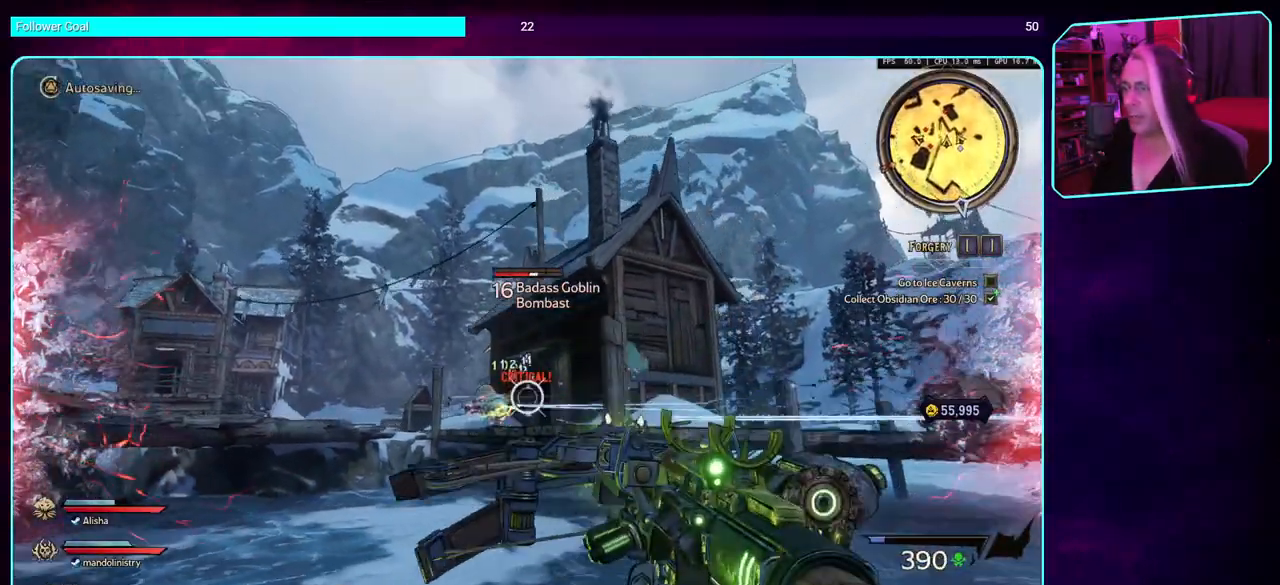
{"keys": ["d"], "mouse": ["left"], "events": []}
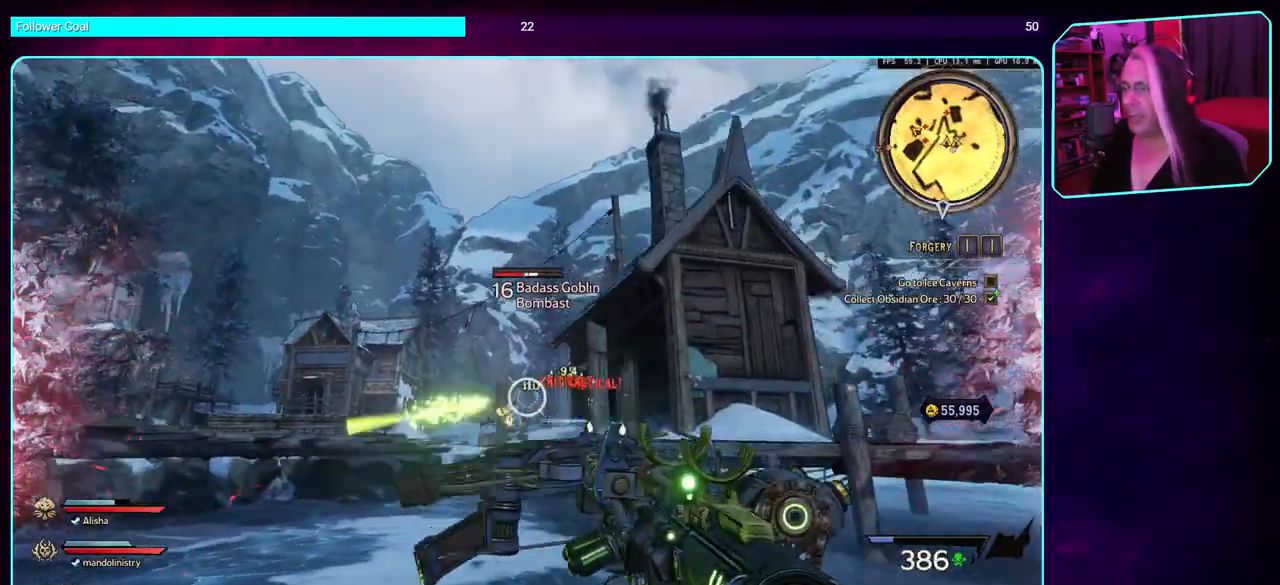
{"keys": ["a"], "mouse": ["left"], "events": [[450, "a", "down"], [500, "d", "up"]]}
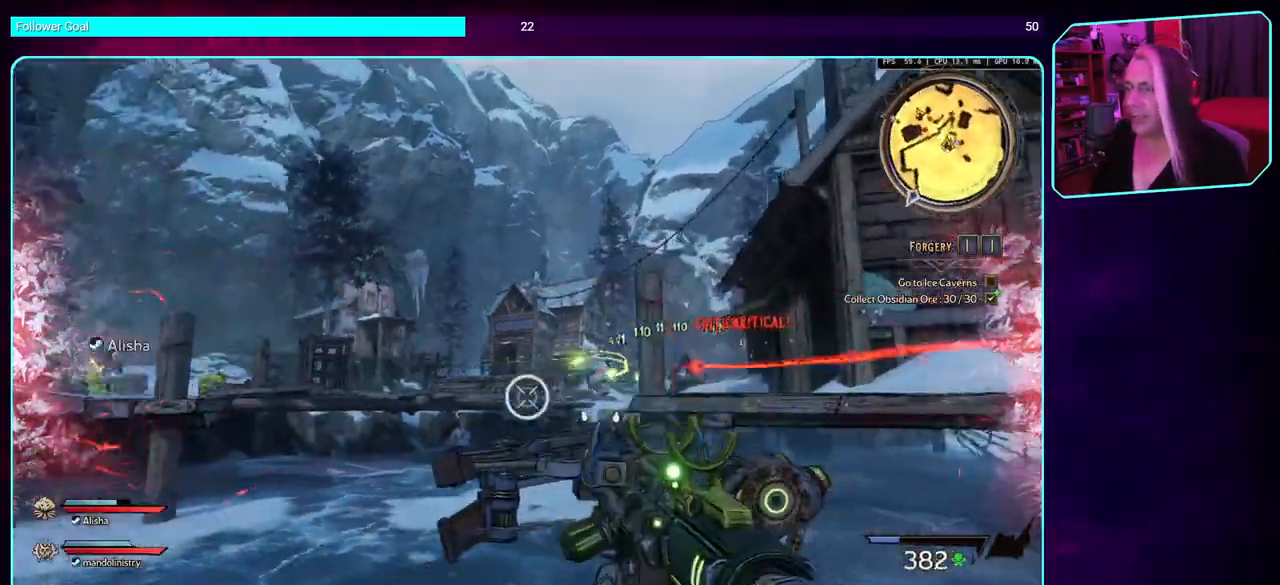
{"keys": ["a", "w"], "mouse": ["left"], "events": [[116, "w", "down"]]}
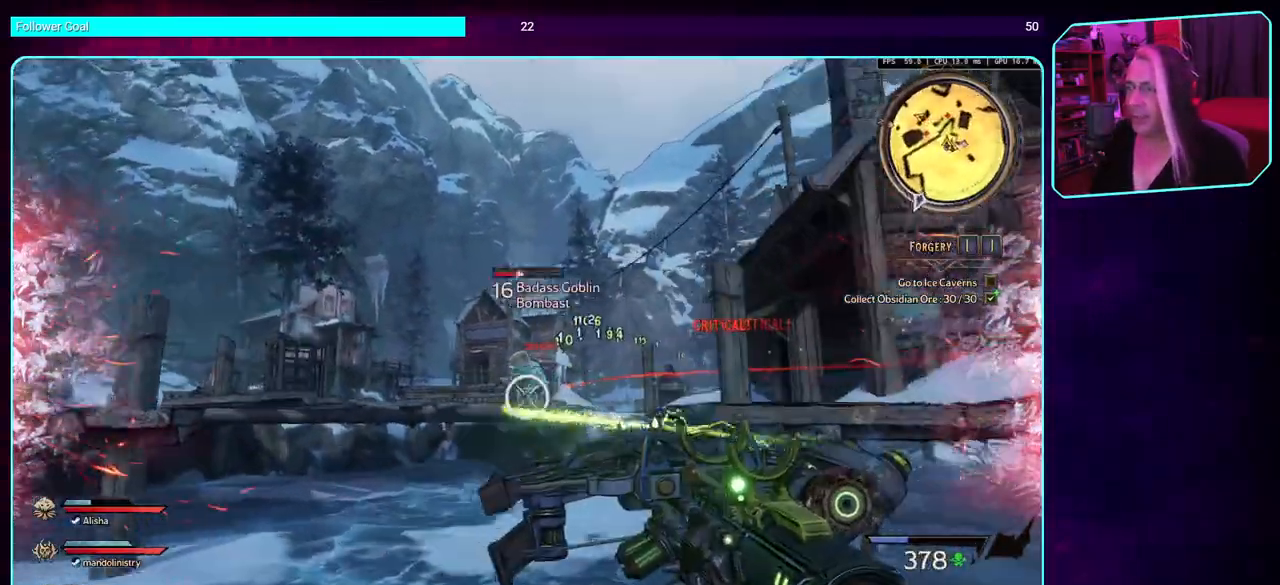
{"keys": ["a", "w"], "mouse": ["left"], "events": []}
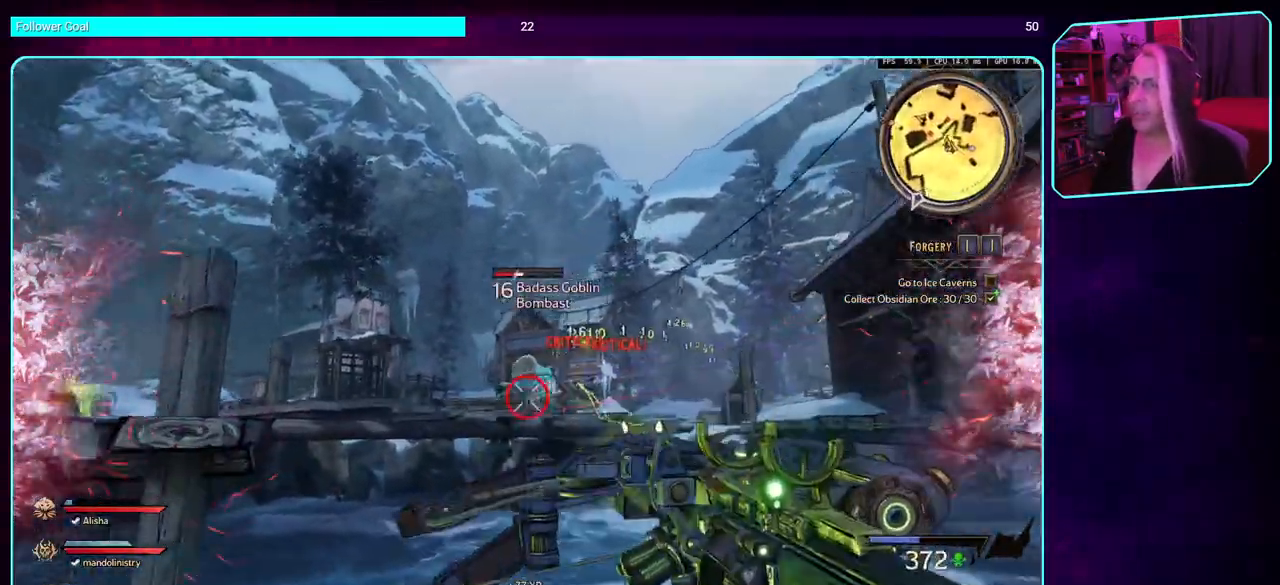
{"keys": ["w"], "mouse": ["left"], "events": [[83, "a", "up"]]}
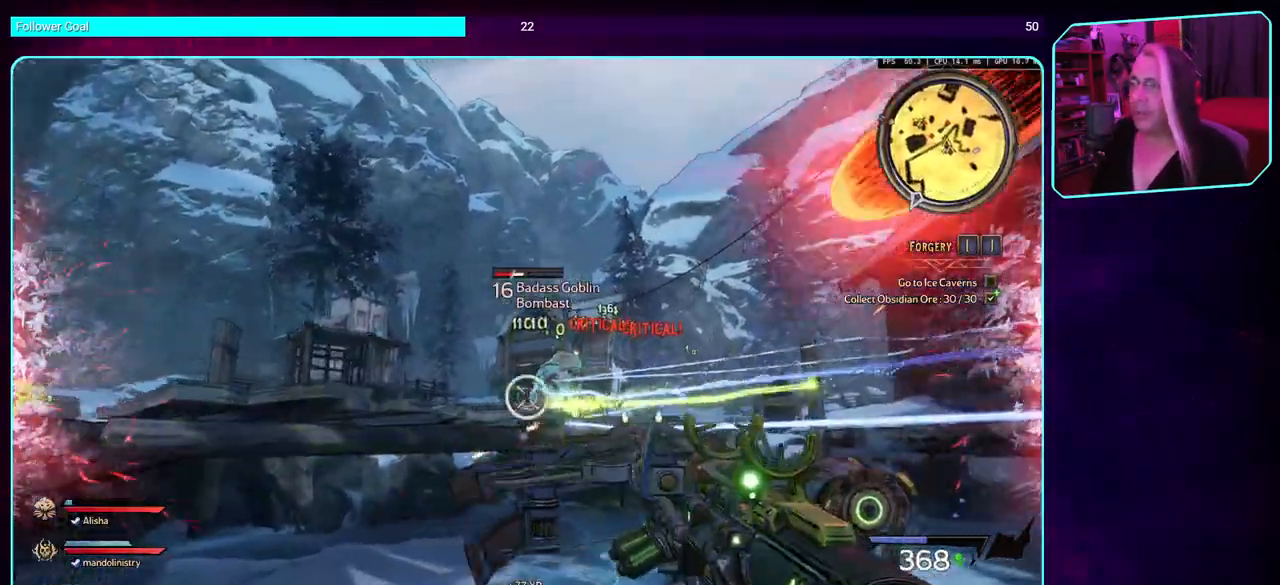
{"keys": ["a", "w"], "mouse": ["left"], "events": [[483, "a", "down"]]}
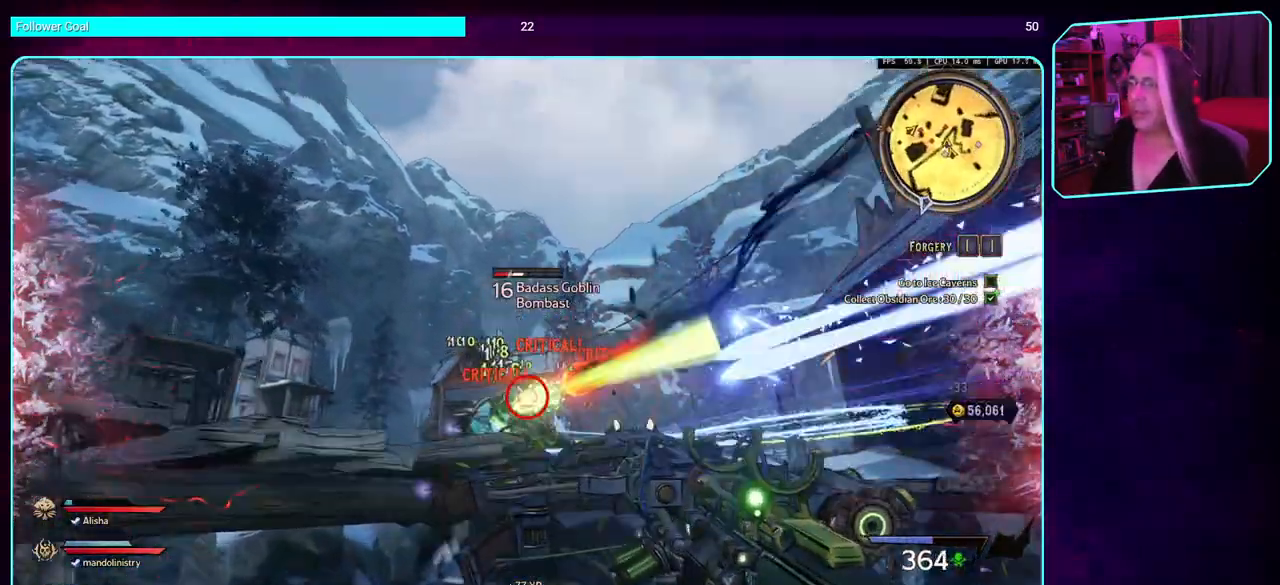
{"keys": ["a", "space", "w"], "mouse": ["left"], "events": [[83, "space", "down"], [250, "space", "up"], [350, "space", "down"]]}
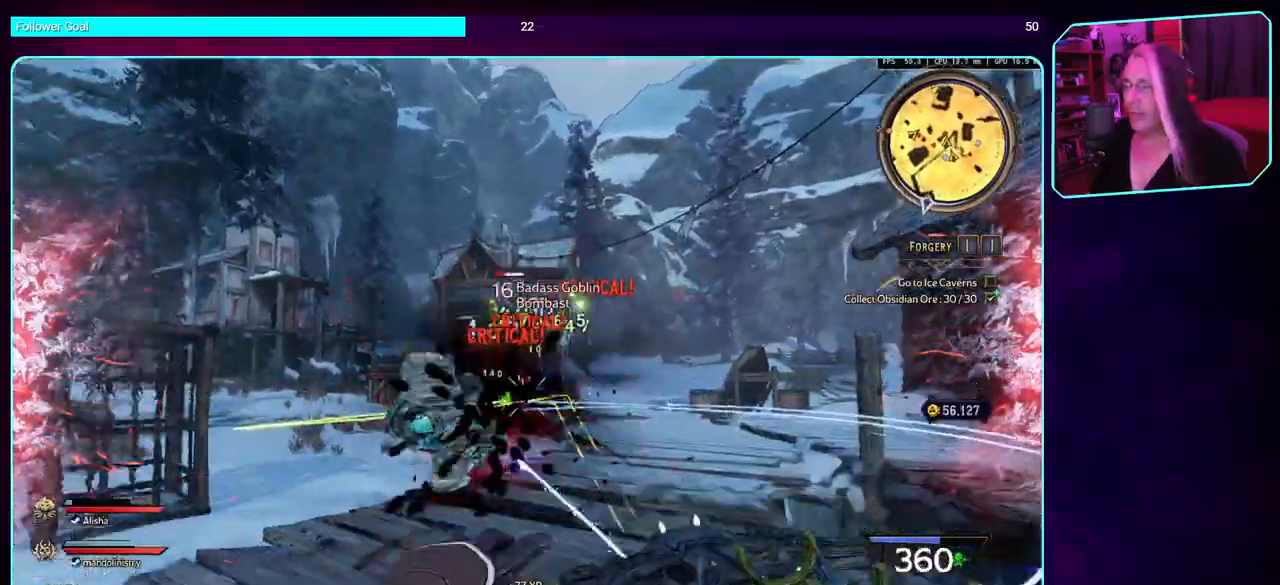
{"keys": ["w"], "mouse": ["left"], "events": [[16, "space", "up"], [83, "a", "up"]]}
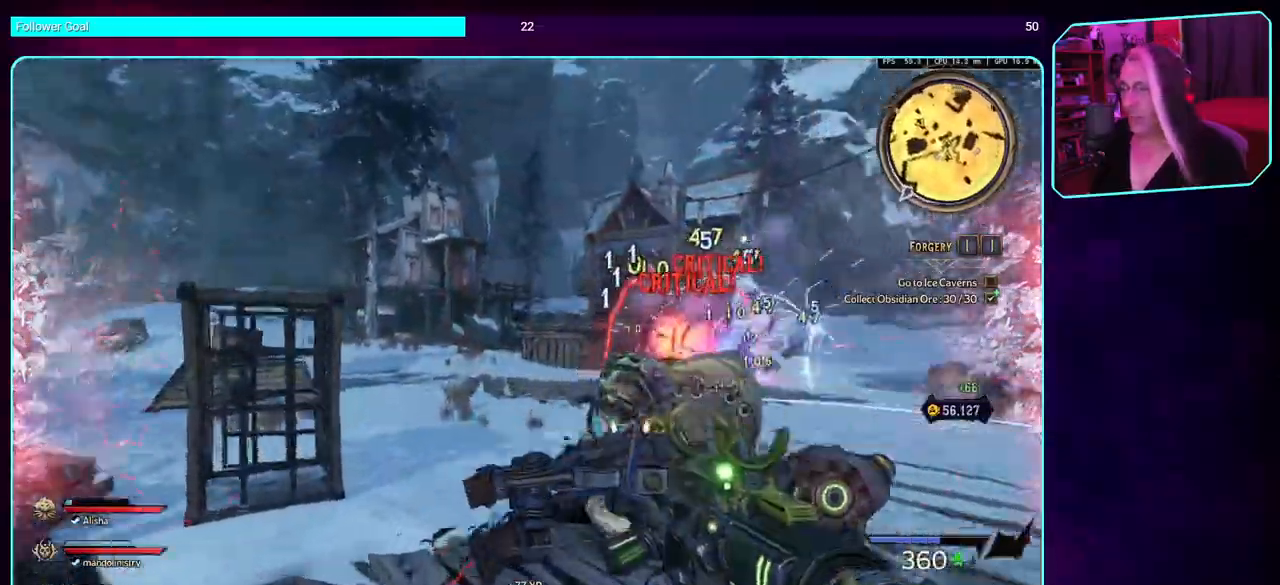
{"keys": ["w"], "mouse": ["left"], "events": [[100, "w", "up"], [316, "mouse_mb4", "down"], [333, "d", "down"], [400, "w", "down"], [433, "d", "up"], [483, "mouse_mb4", "up"]]}
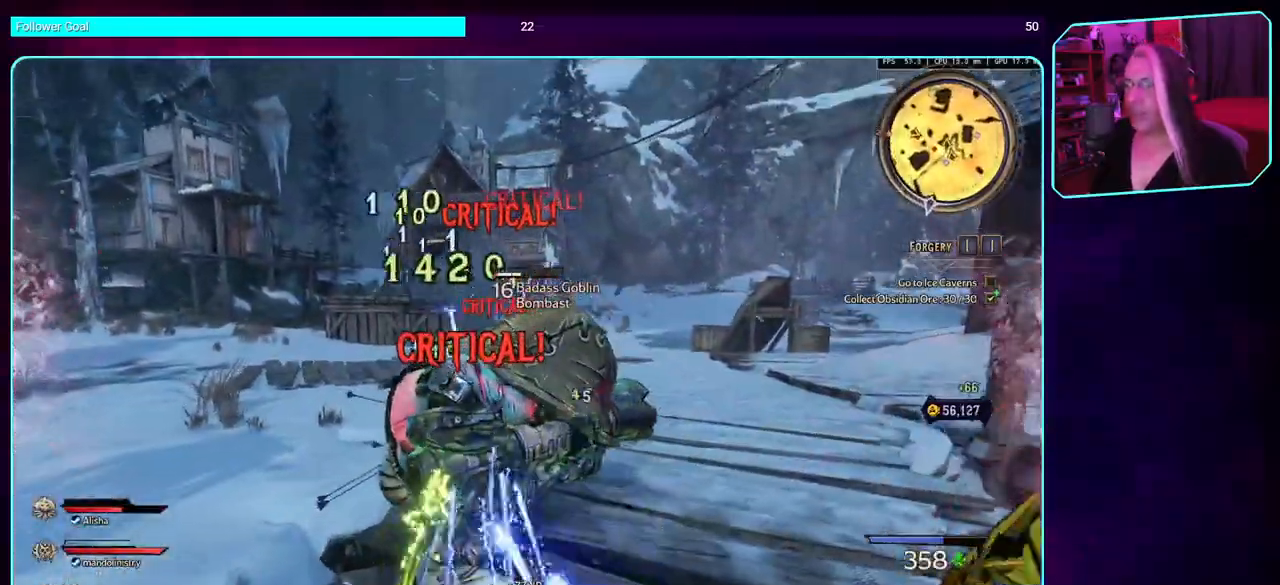
{"keys": [], "mouse": ["left", "mb4"], "events": [[50, "mouse_mb4", "down"], [83, "w", "up"], [200, "mouse_mb4", "up"], [266, "mouse_mb4", "down"], [416, "mouse_mb4", "up"], [483, "mouse_mb4", "down"]]}
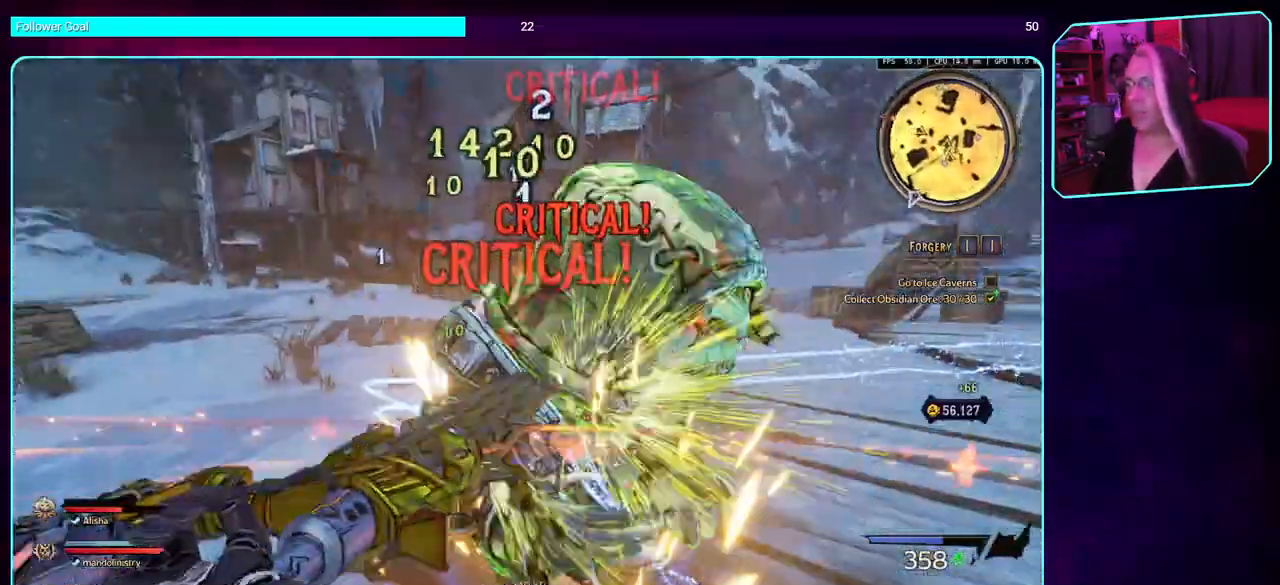
{"keys": ["d", "w"], "mouse": [], "events": [[200, "mouse_mb4", "up"], [266, "mouse_left", "up"], [300, "d", "down"], [466, "w", "down"]]}
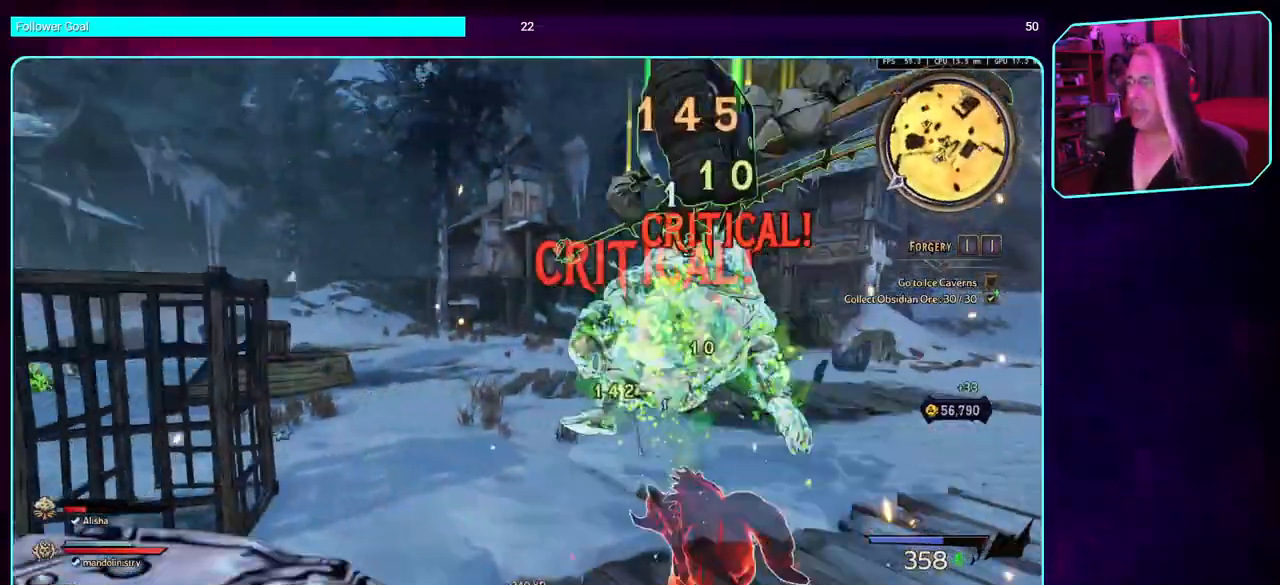
{"keys": ["d", "w"], "mouse": [], "events": [[166, "shift", "down"], [250, "shift", "up"]]}
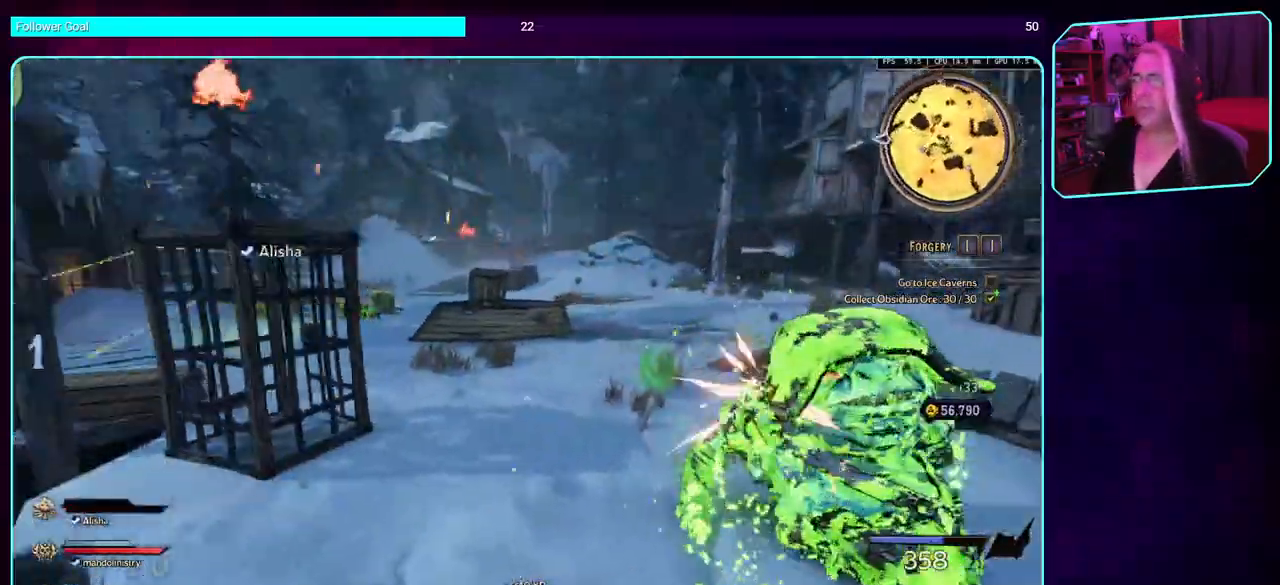
{"keys": ["a"], "mouse": [], "events": [[400, "w", "up"], [433, "a", "down"], [433, "d", "up"]]}
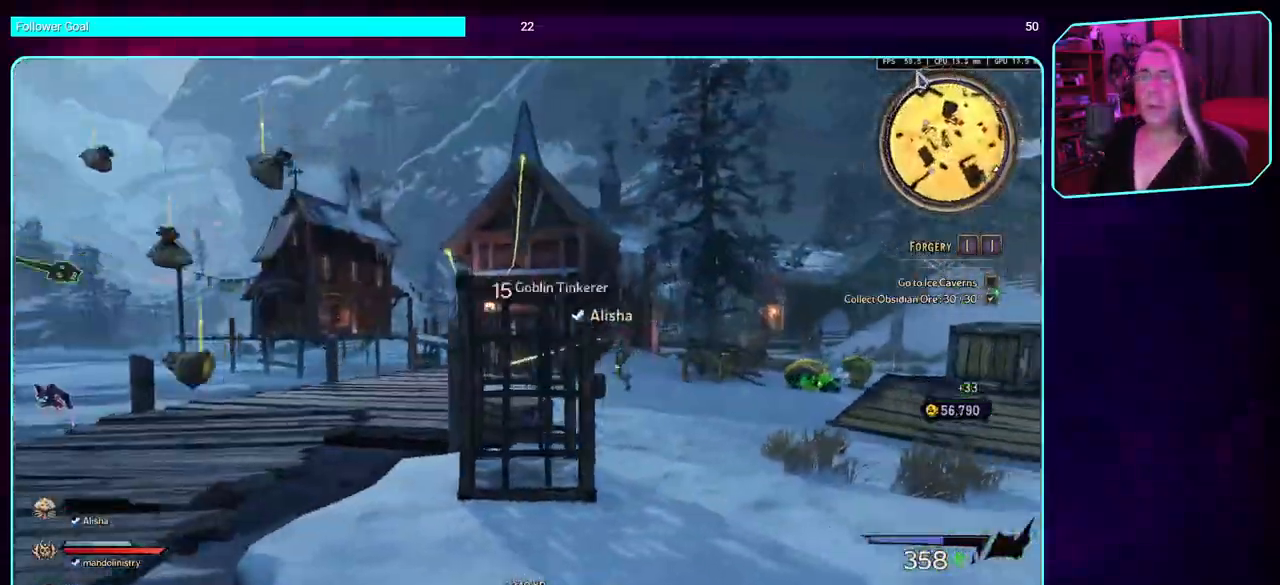
{"keys": ["a", "w"], "mouse": [], "events": [[366, "w", "down"]]}
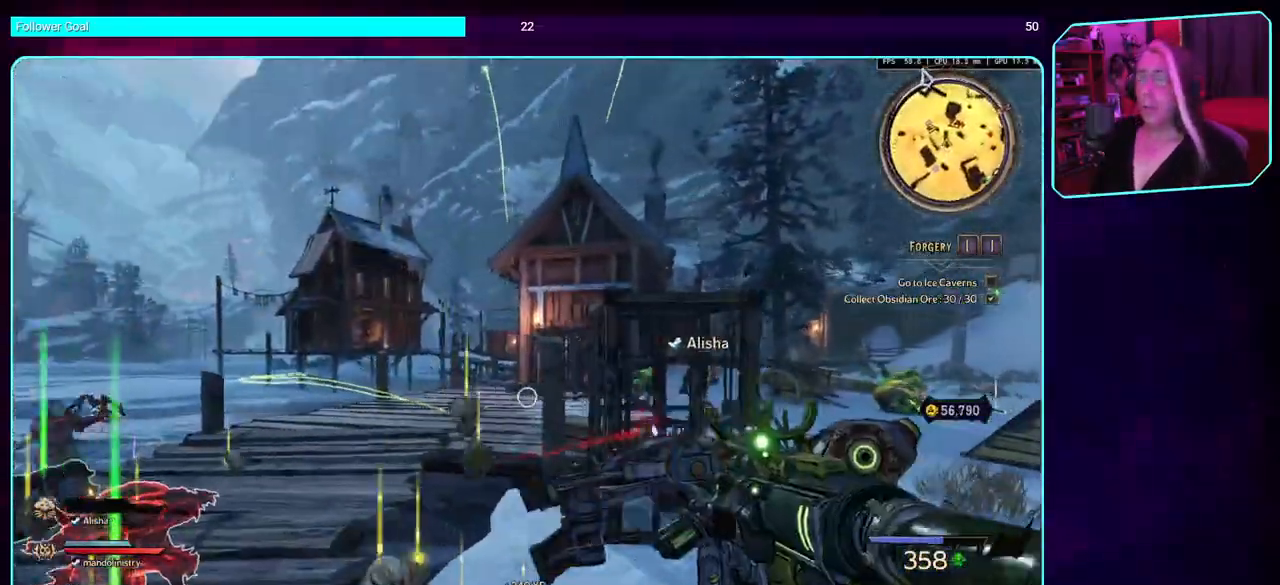
{"keys": ["w"], "mouse": [], "events": [[16, "shift", "down"], [183, "space", "down"], [283, "a", "up"], [283, "shift", "up"], [300, "space", "up"]]}